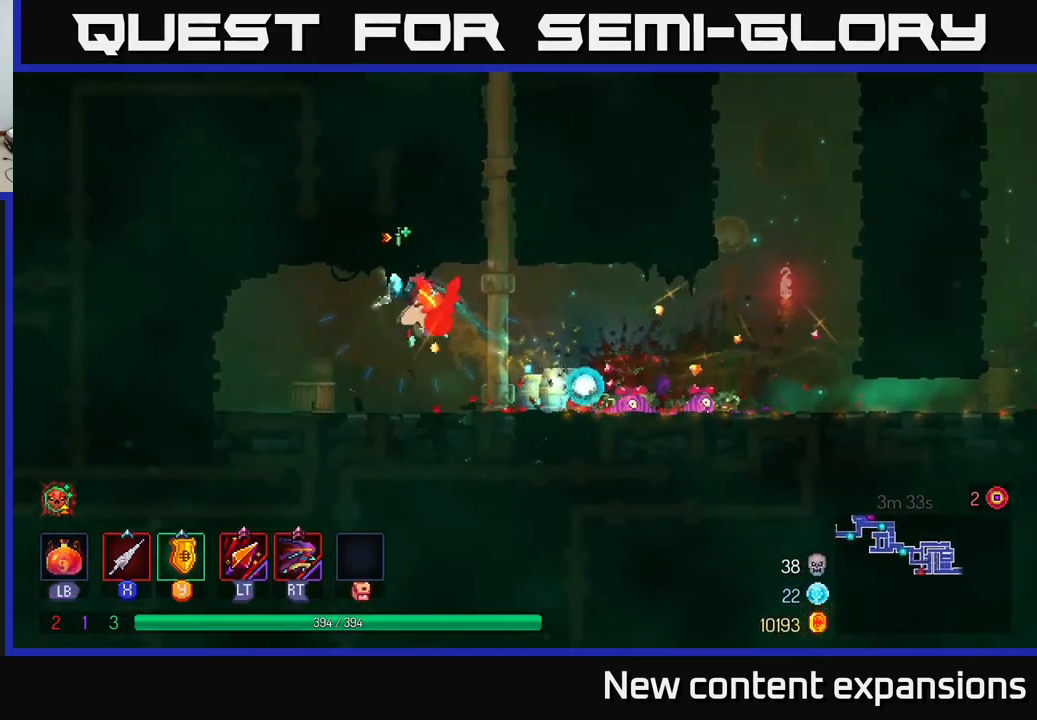
Gameplay with a controller (Xbox layout); each line is a JSON object with the inputs held at the frame after it. "events" lists button and stick changes between this image and that frame as [ms after this image, input, new state], when the widget could be followed in between.
{"buttons": [], "left_stick": "right", "right_stick": "center", "events": [[100, "left_stick", "right"], [283, "X", "down"], [366, "X", "up"]]}
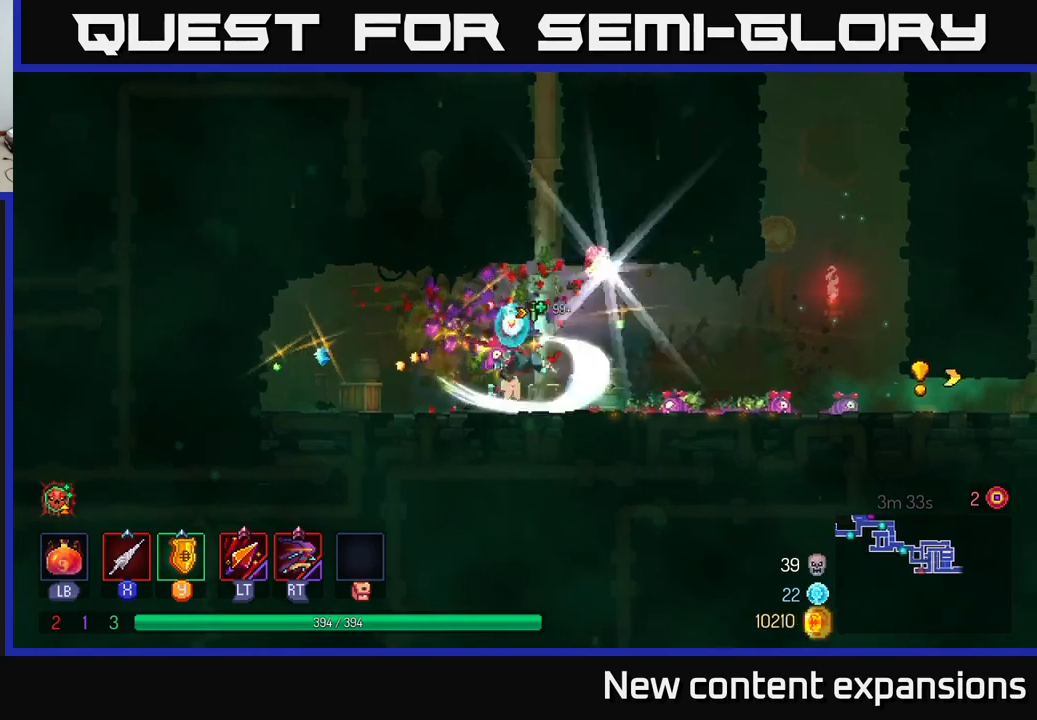
{"buttons": [], "left_stick": "right", "right_stick": "center", "events": [[100, "B", "down"], [183, "B", "up"]]}
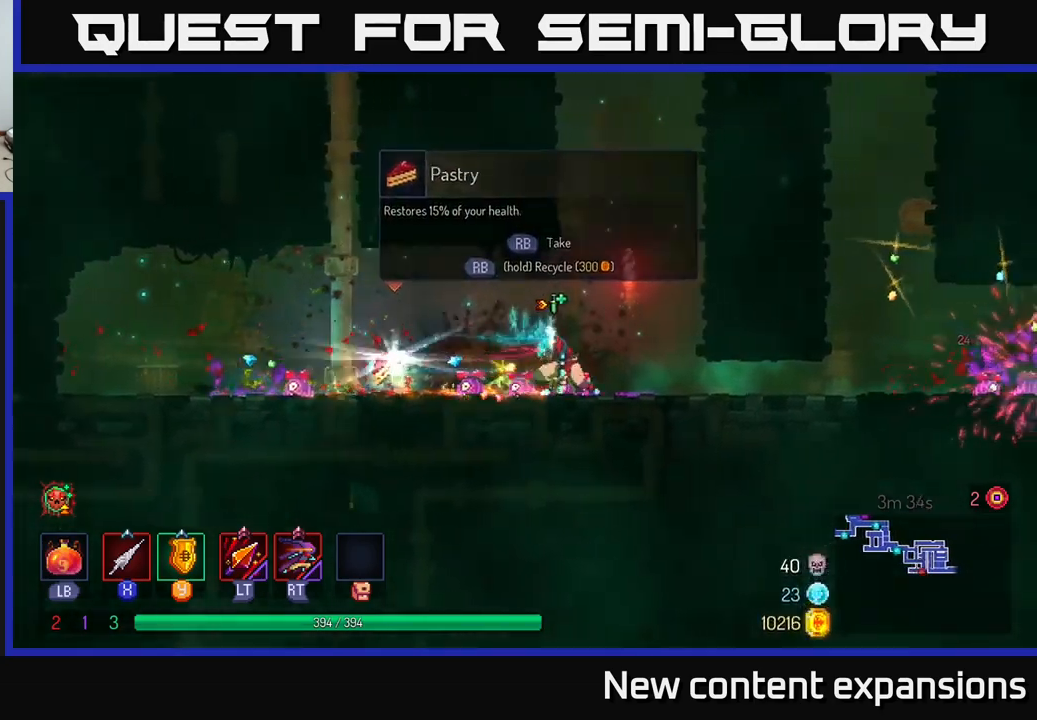
{"buttons": [], "left_stick": "right", "right_stick": "center", "events": [[233, "B", "down"], [317, "B", "up"], [400, "B", "down"], [483, "B", "up"]]}
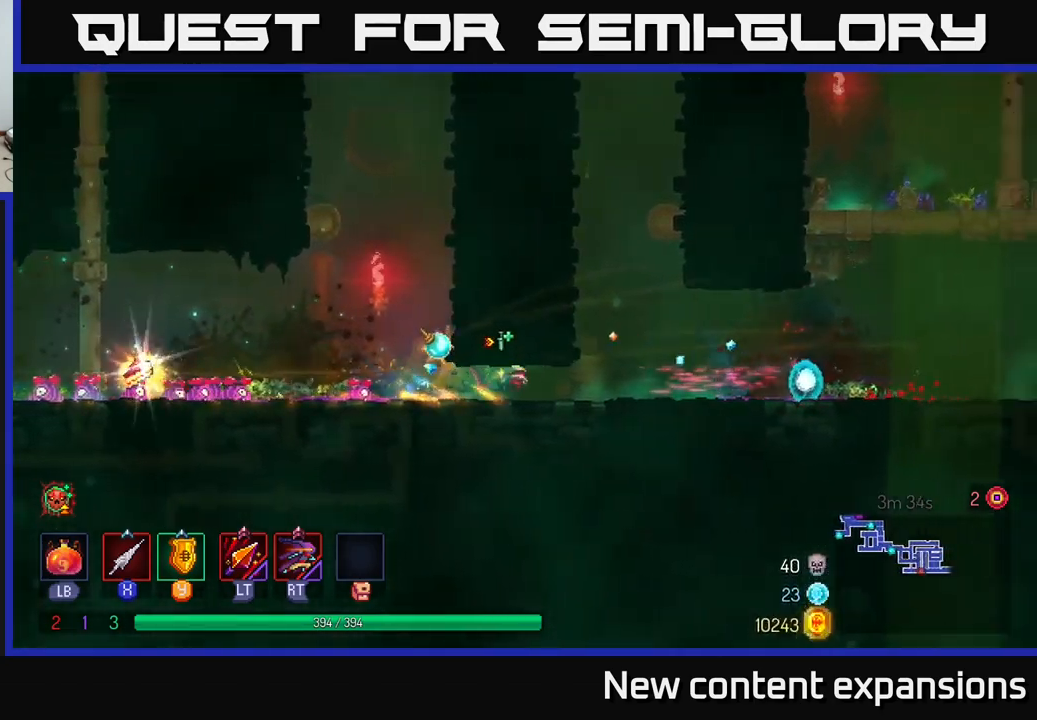
{"buttons": ["B"], "left_stick": "left", "right_stick": "center", "events": [[117, "X", "down"], [200, "X", "up"], [383, "left_stick", "left"], [483, "B", "down"]]}
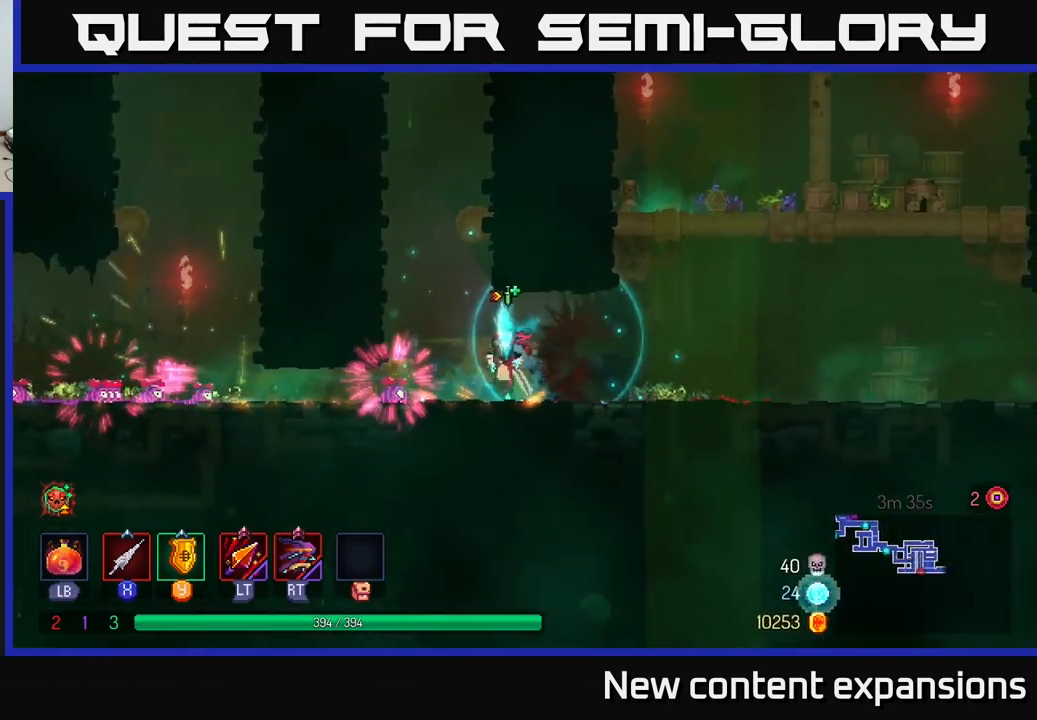
{"buttons": [], "left_stick": "left", "right_stick": "center", "events": [[100, "B", "up"], [217, "B", "down"], [300, "B", "up"]]}
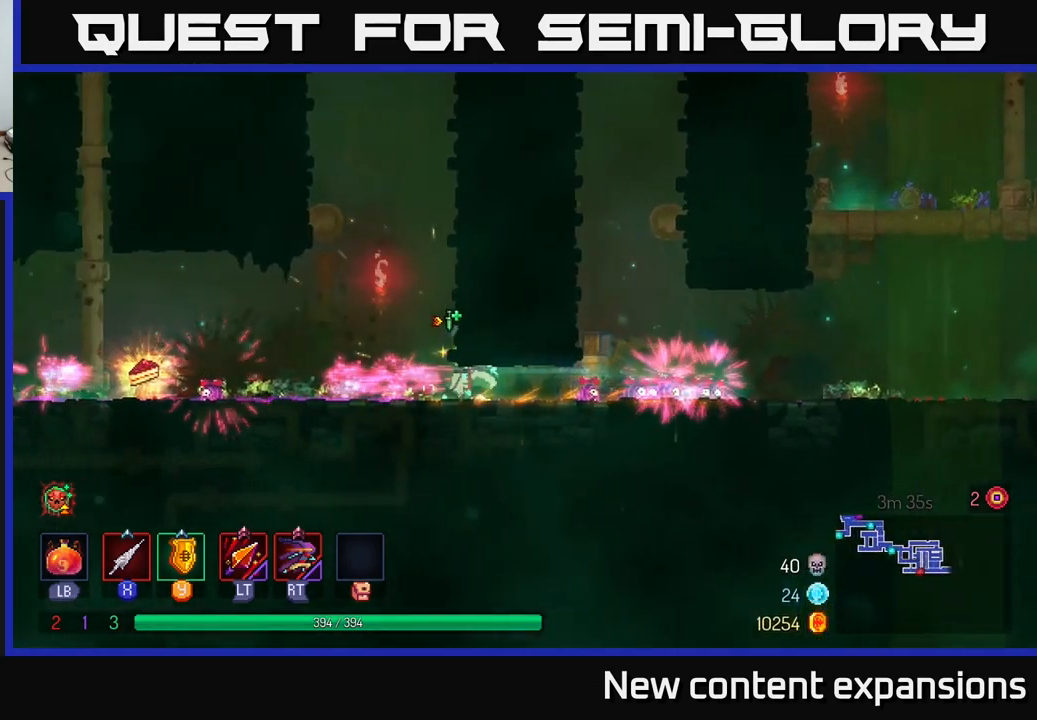
{"buttons": ["R1"], "left_stick": "left", "right_stick": "center", "events": [[450, "R1", "down"]]}
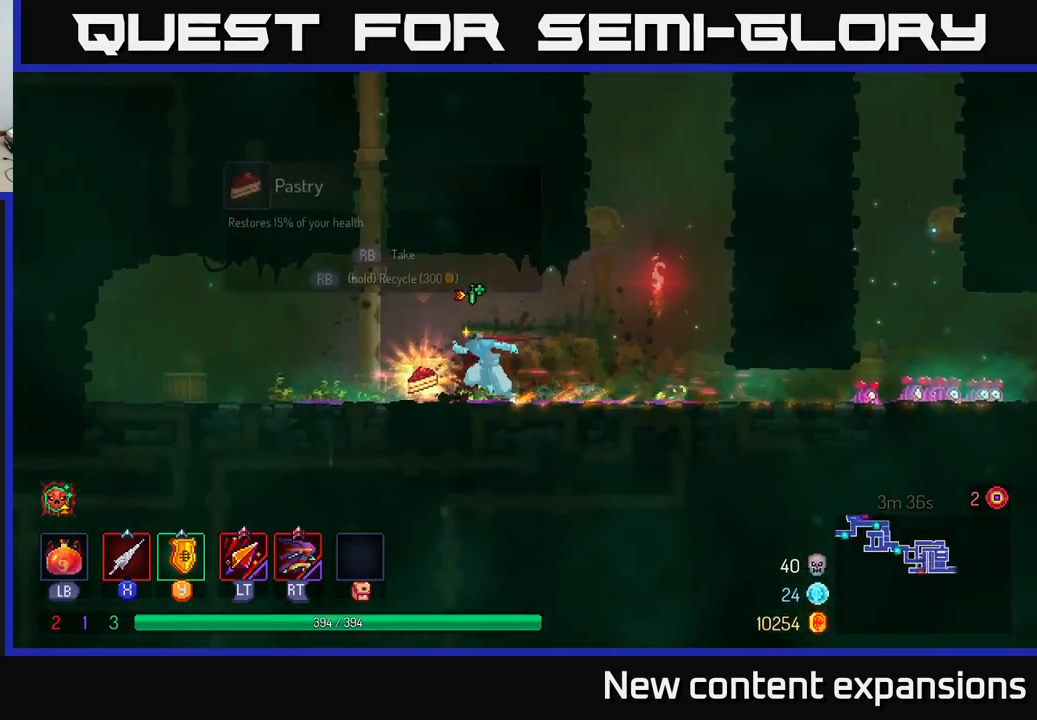
{"buttons": ["R1"], "left_stick": "center", "right_stick": "center", "events": [[83, "left_stick", "center"]]}
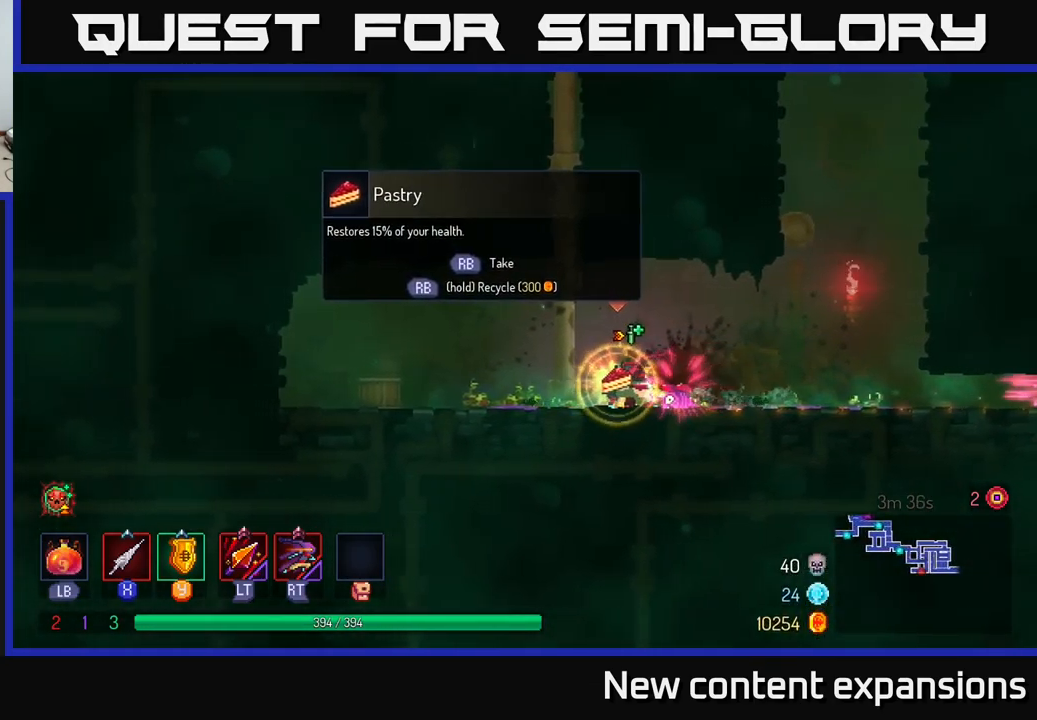
{"buttons": [], "left_stick": "up", "right_stick": "center", "events": [[283, "left_stick", "up-left"], [317, "R1", "up"], [333, "A", "down"], [433, "left_stick", "up"], [467, "A", "up"]]}
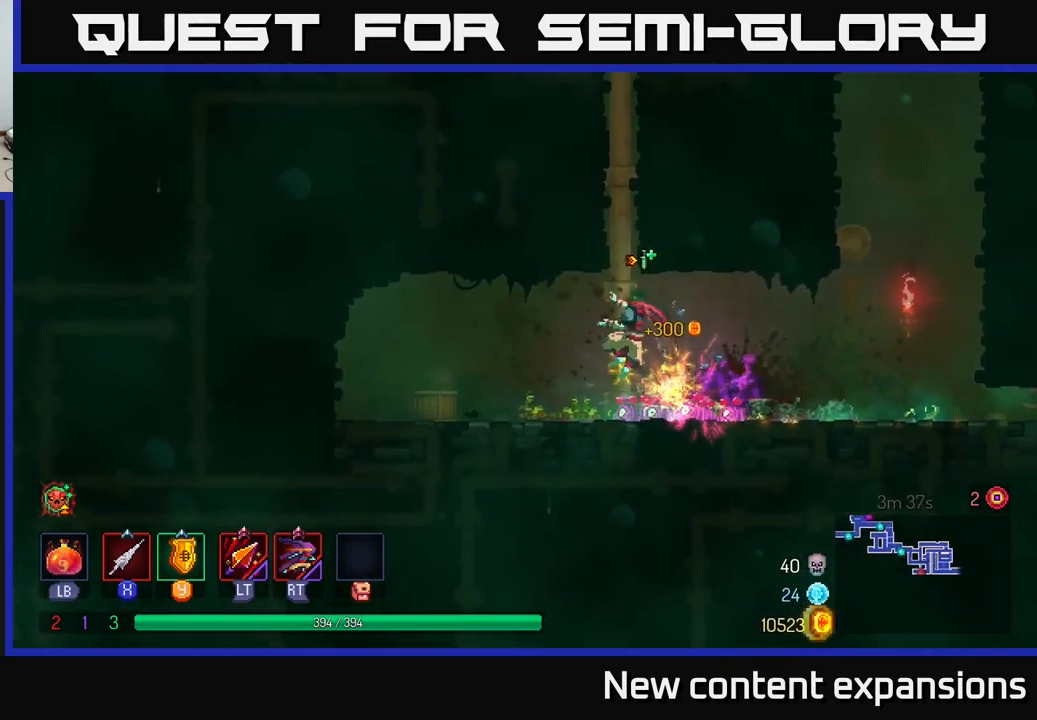
{"buttons": [], "left_stick": "up", "right_stick": "center", "events": []}
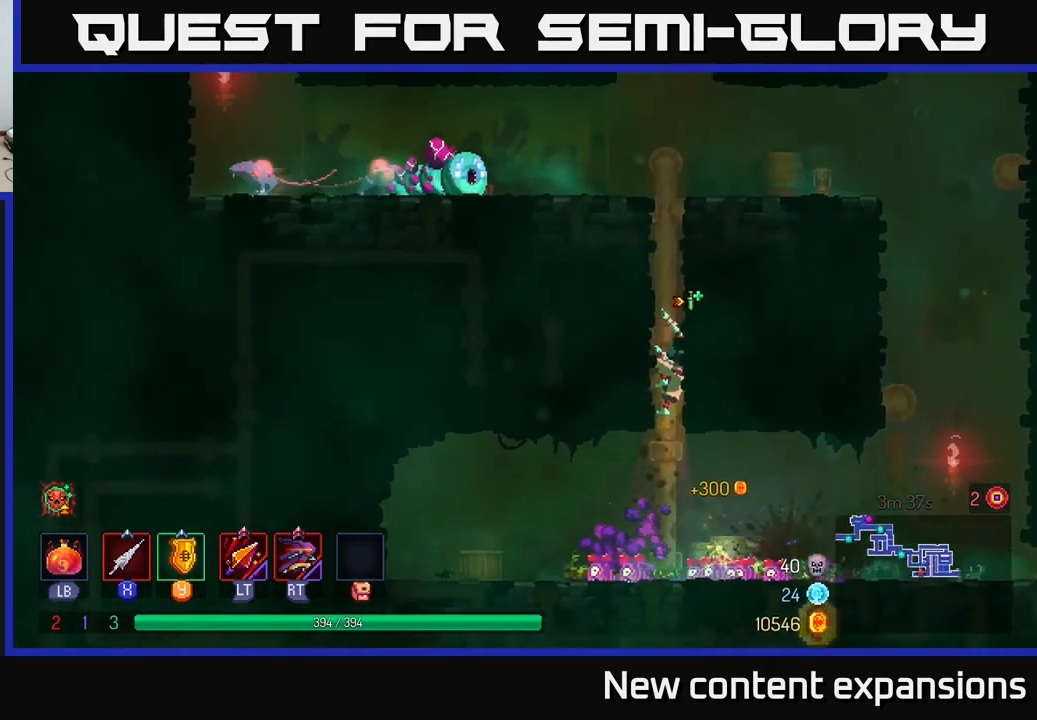
{"buttons": ["X"], "left_stick": "up-left", "right_stick": "center", "events": [[233, "A", "down"], [267, "left_stick", "up-left"], [333, "A", "up"], [383, "A", "down"], [467, "X", "down"], [500, "A", "up"]]}
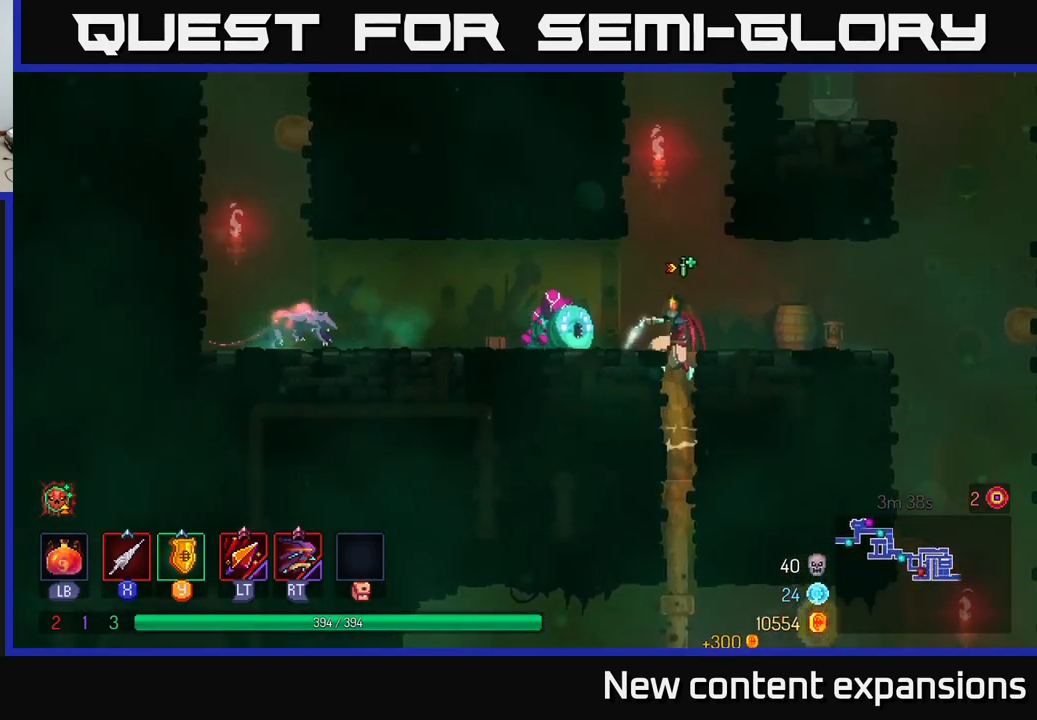
{"buttons": [], "left_stick": "left", "right_stick": "center", "events": [[33, "left_stick", "left"], [67, "X", "up"], [200, "X", "down"], [283, "X", "up"], [367, "left_stick", "center"], [400, "X", "down"], [483, "X", "up"], [483, "left_stick", "left"]]}
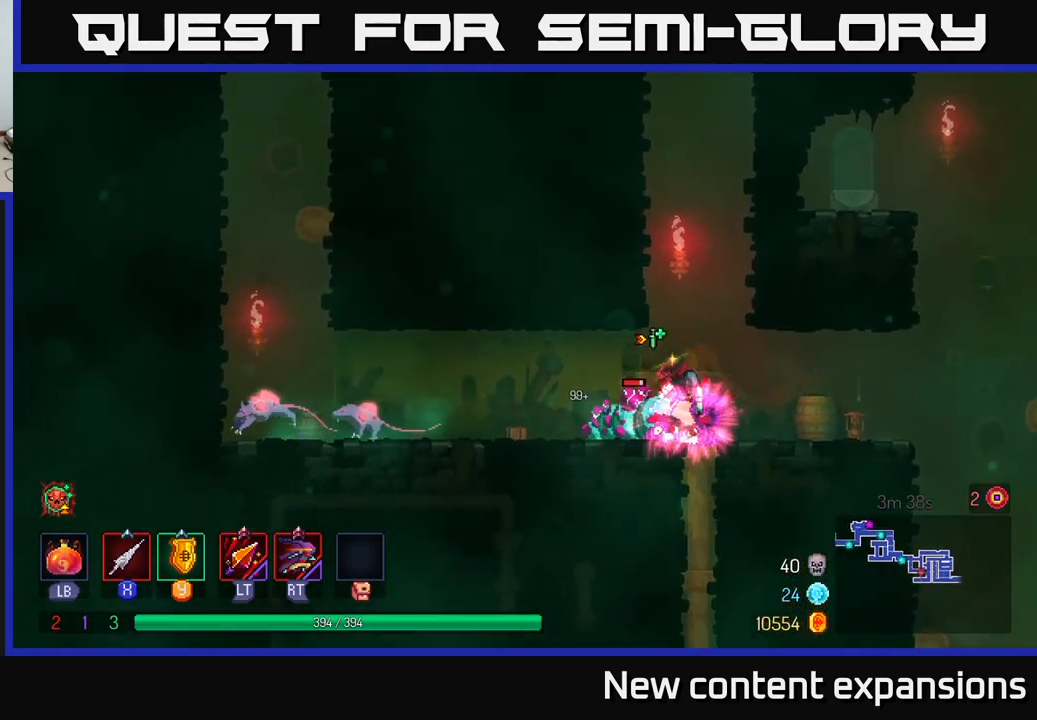
{"buttons": [], "left_stick": "left", "right_stick": "center", "events": [[99, "X", "down"], [183, "X", "up"], [383, "L2", "down"], [499, "L2", "up"]]}
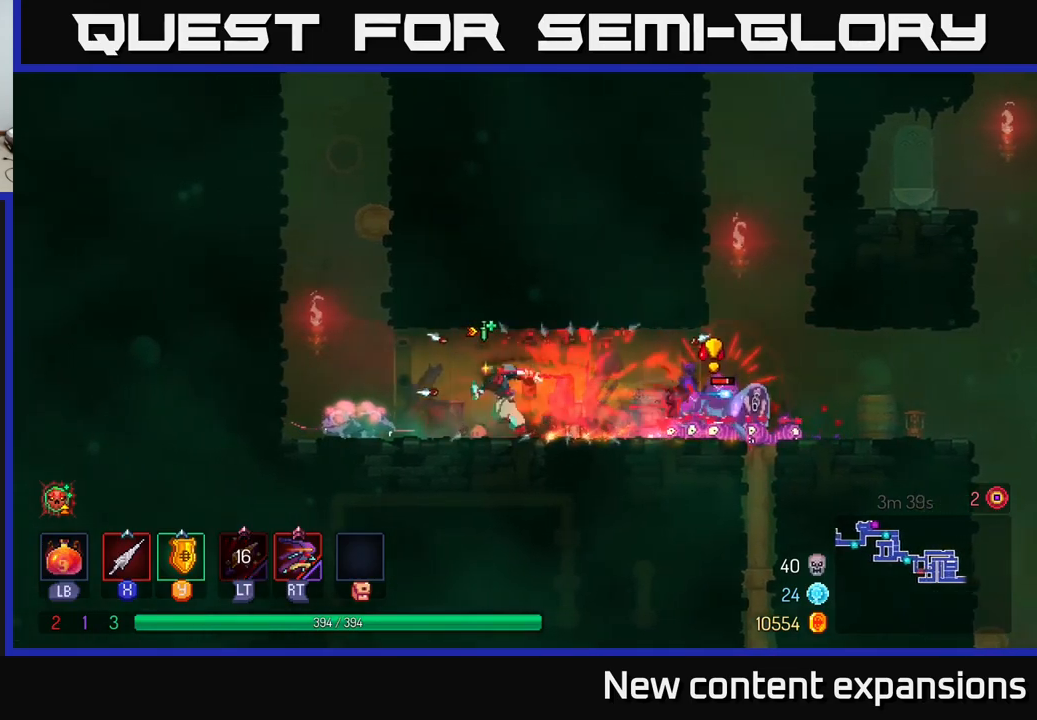
{"buttons": [], "left_stick": "right", "right_stick": "center", "events": [[217, "R2", "down"], [284, "left_stick", "right"], [300, "R2", "up"]]}
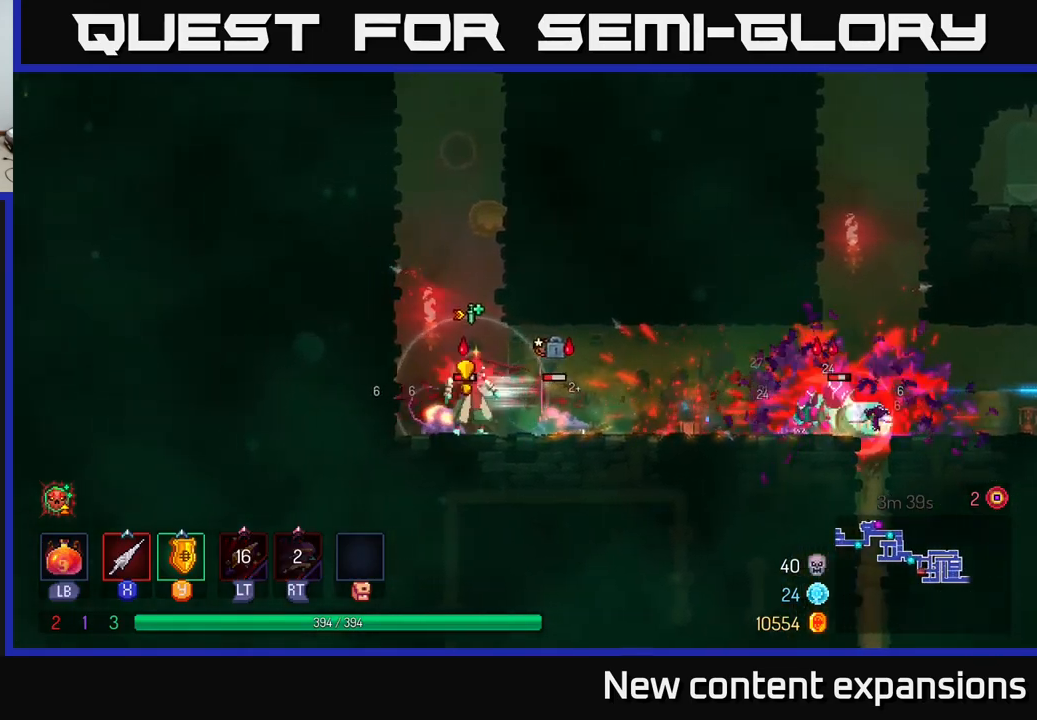
{"buttons": [], "left_stick": "right", "right_stick": "center", "events": [[150, "B", "down"], [217, "B", "up"]]}
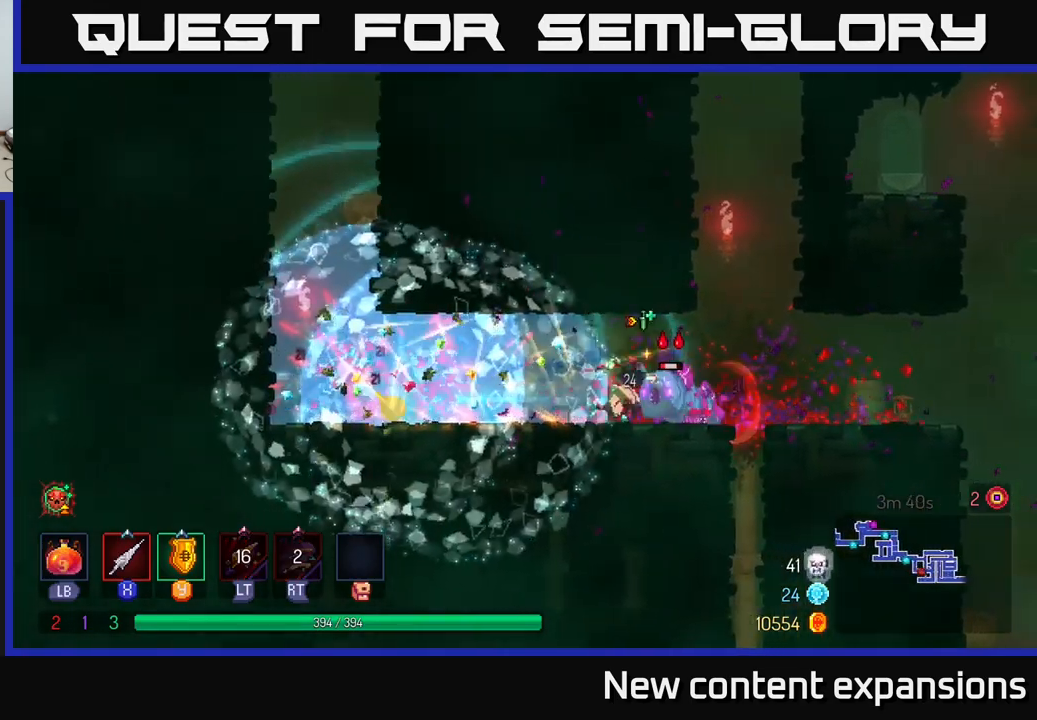
{"buttons": [], "left_stick": "right", "right_stick": "center", "events": [[17, "X", "down"], [84, "X", "up"], [350, "X", "down"], [417, "X", "up"]]}
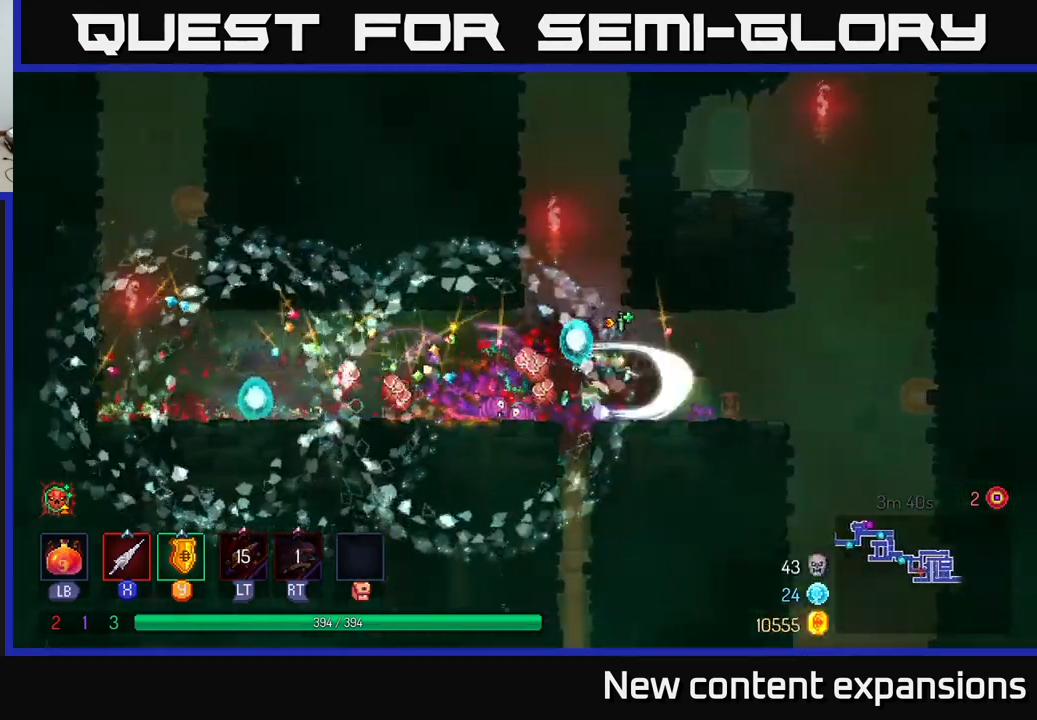
{"buttons": ["A"], "left_stick": "right", "right_stick": "center", "events": [[84, "B", "down"], [167, "B", "up"], [417, "A", "down"]]}
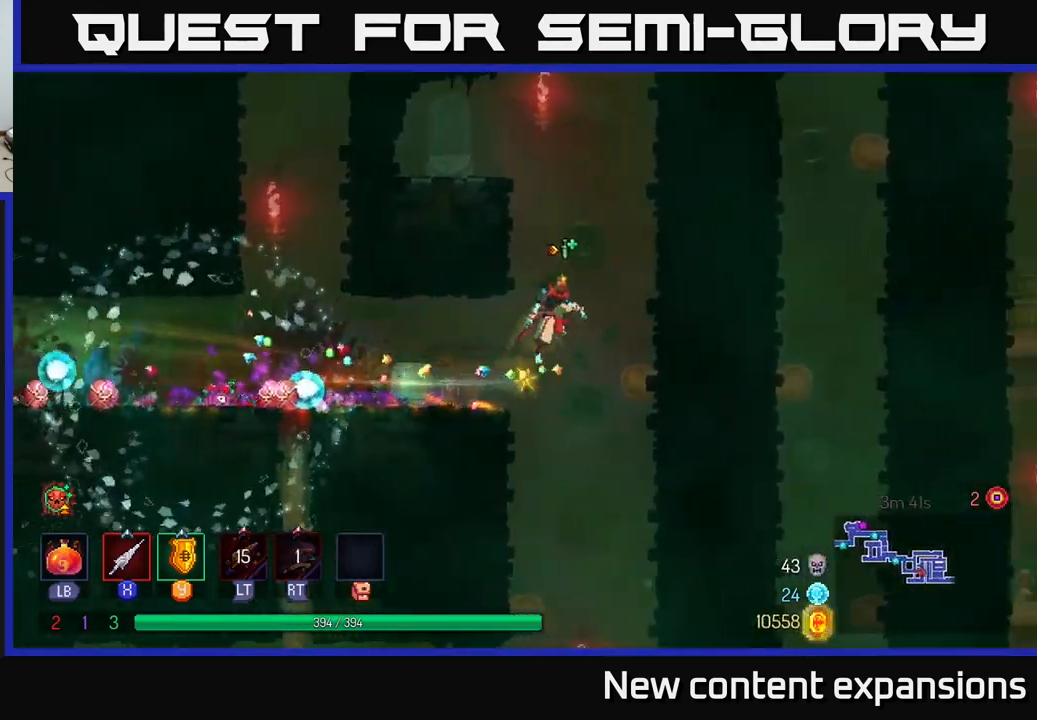
{"buttons": ["A"], "left_stick": "down", "right_stick": "center", "events": [[17, "A", "up"], [317, "left_stick", "down"], [484, "A", "down"]]}
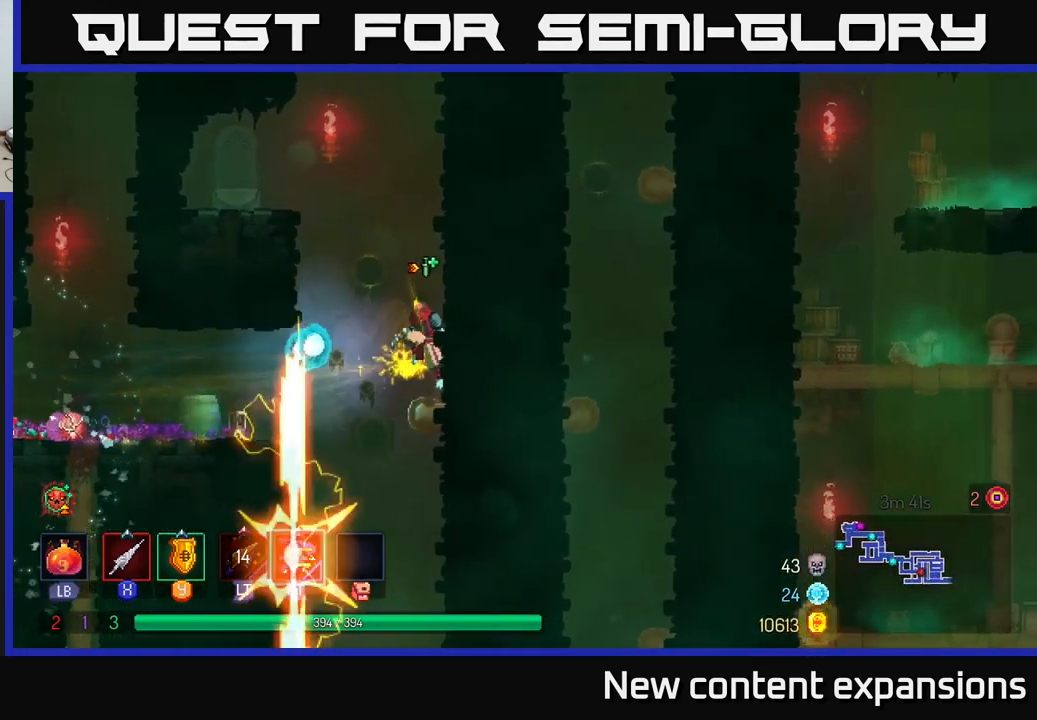
{"buttons": ["A"], "left_stick": "down", "right_stick": "center", "events": [[100, "A", "up"], [267, "A", "down"], [367, "A", "up"], [467, "A", "down"]]}
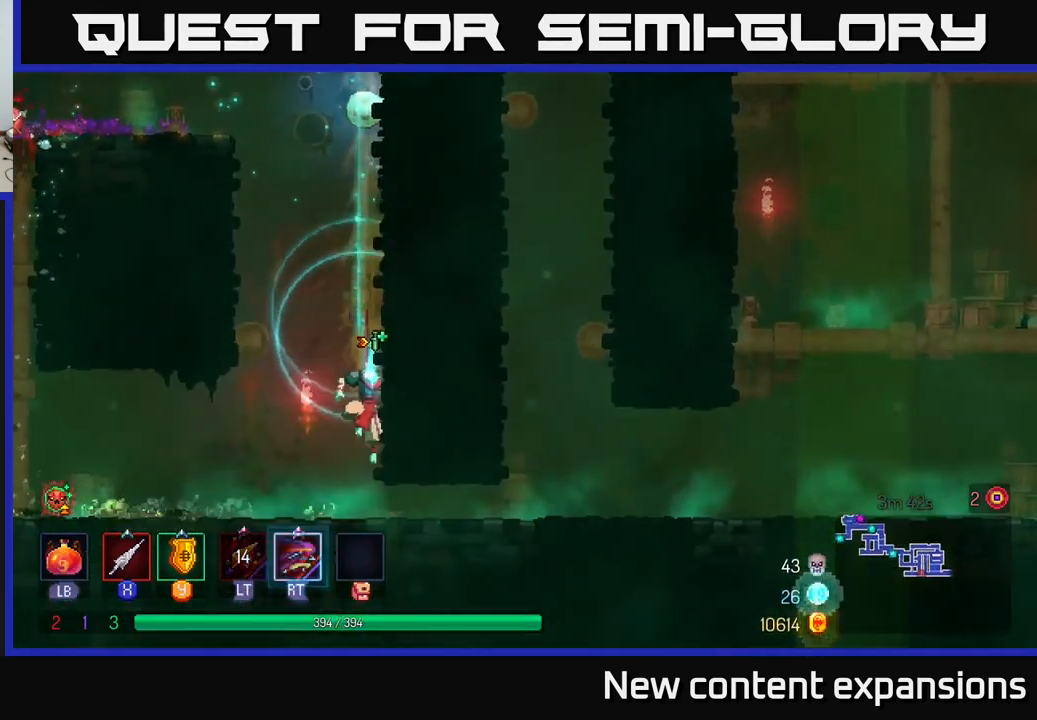
{"buttons": [], "left_stick": "right", "right_stick": "center", "events": [[17, "A", "up"], [84, "left_stick", "right"], [117, "B", "down"], [200, "B", "up"]]}
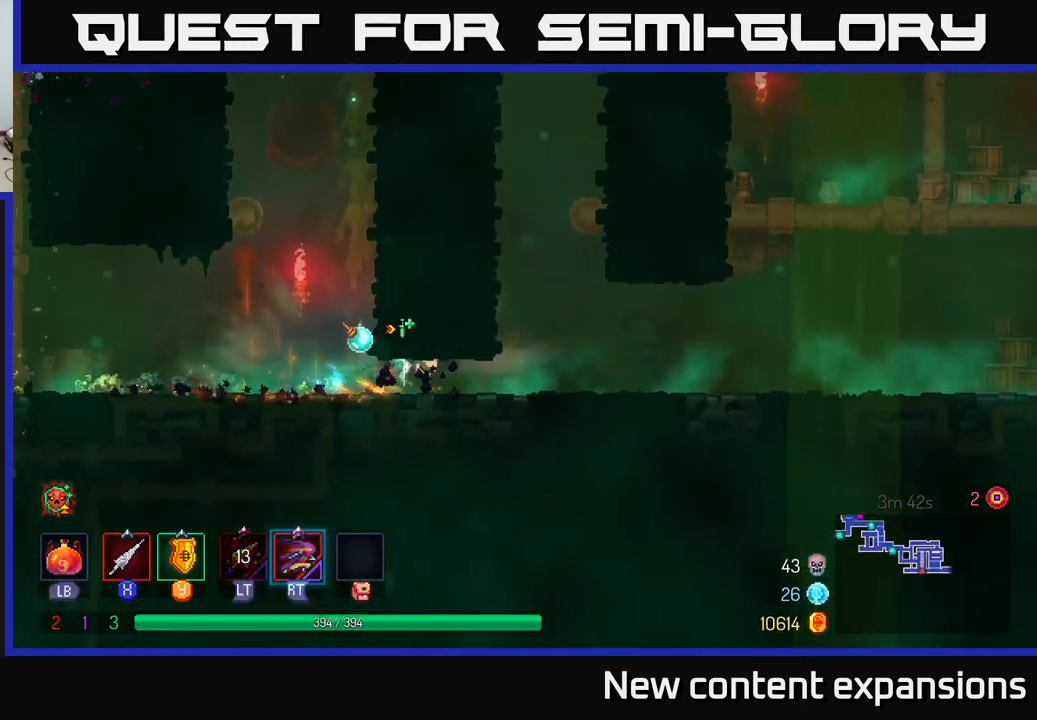
{"buttons": [], "left_stick": "right", "right_stick": "center", "events": [[34, "B", "down"], [117, "B", "up"]]}
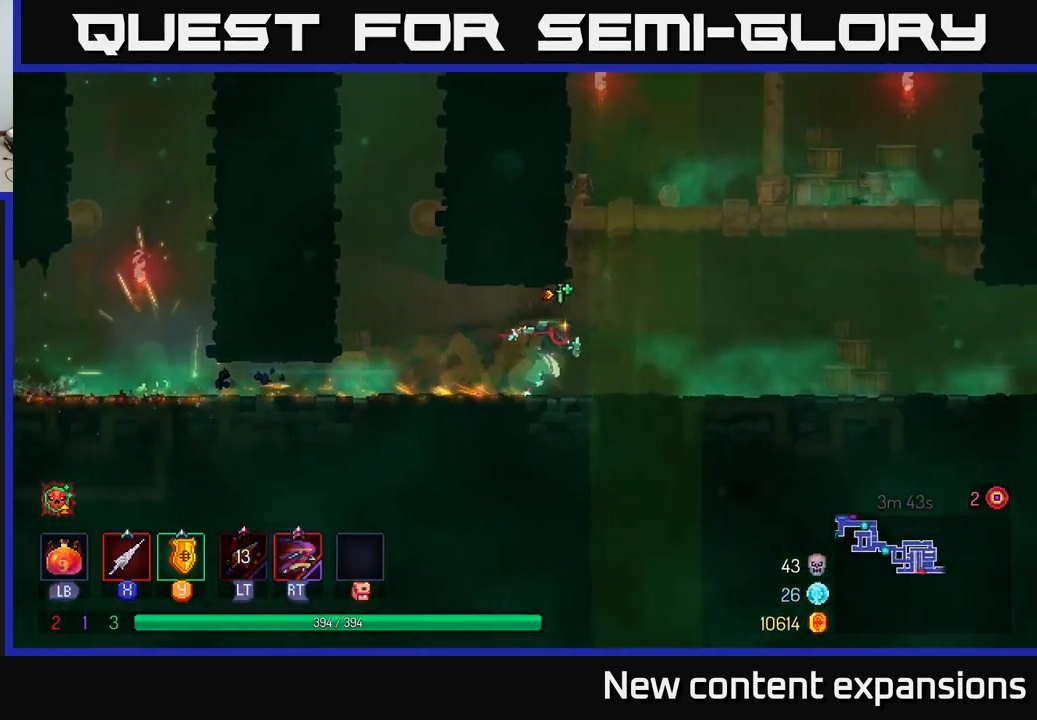
{"buttons": [], "left_stick": "right", "right_stick": "center", "events": []}
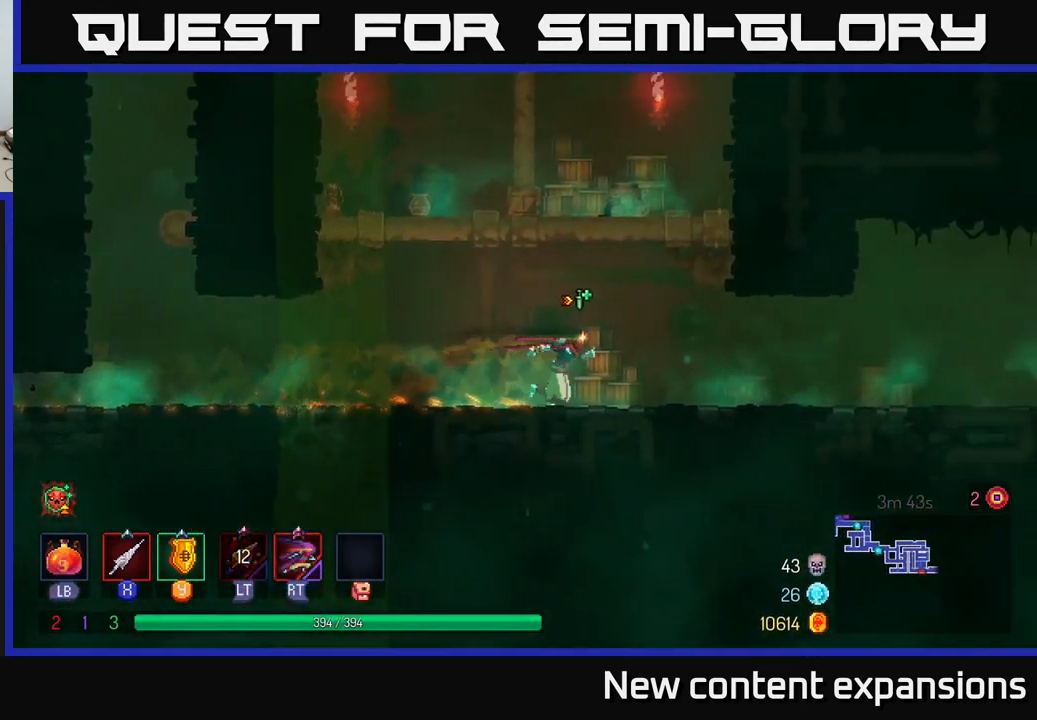
{"buttons": [], "left_stick": "right", "right_stick": "center", "events": []}
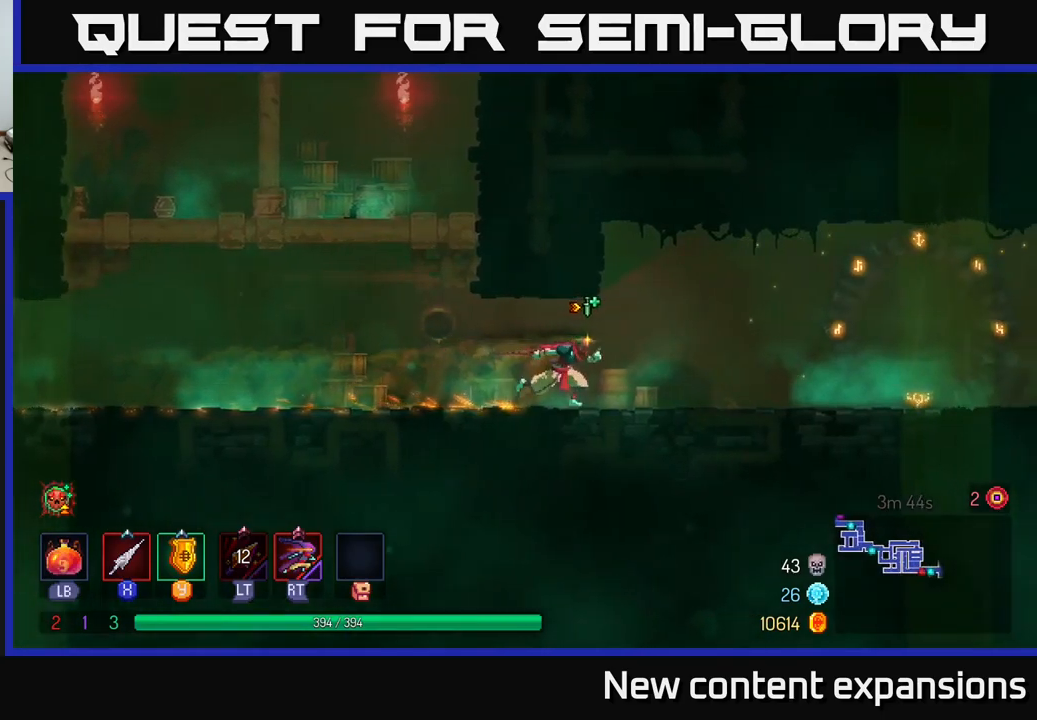
{"buttons": [], "left_stick": "right", "right_stick": "center", "events": []}
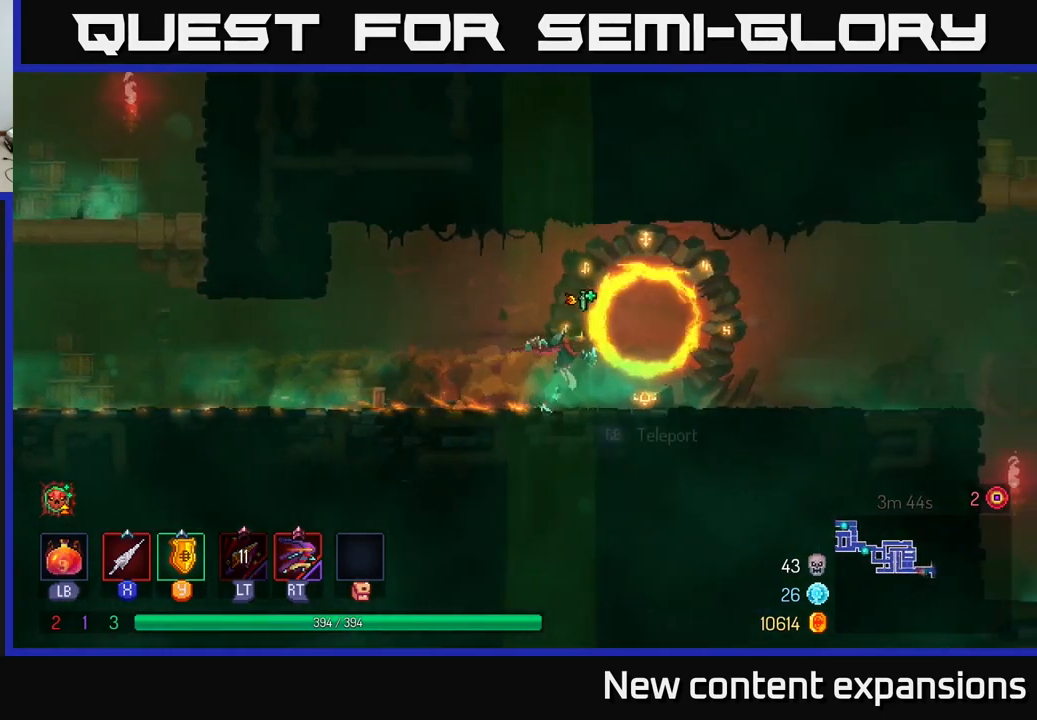
{"buttons": [], "left_stick": "right", "right_stick": "center", "events": []}
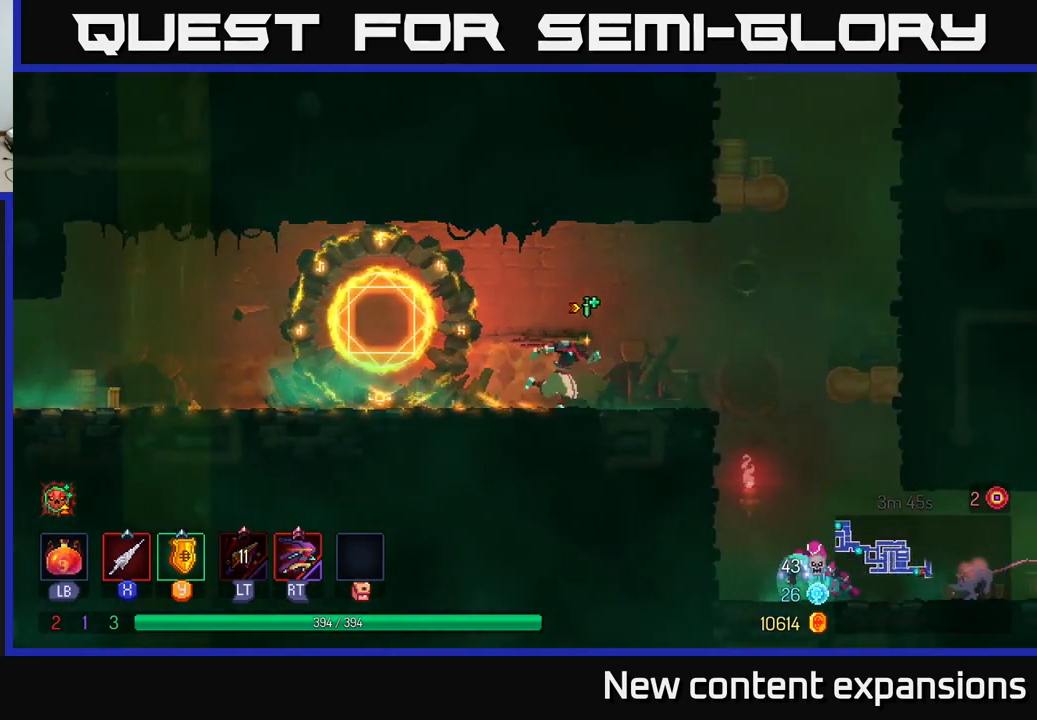
{"buttons": ["A"], "left_stick": "down", "right_stick": "center", "events": [[366, "left_stick", "down"], [383, "A", "down"], [450, "A", "up"], [500, "A", "down"]]}
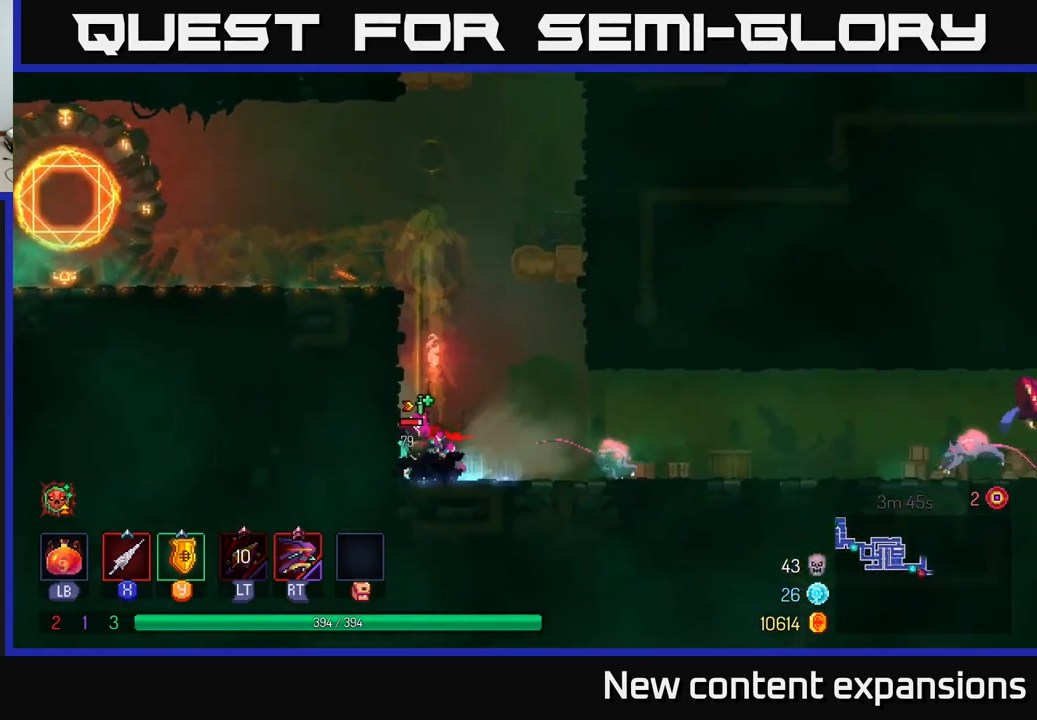
{"buttons": [], "left_stick": "right", "right_stick": "center", "events": [[100, "A", "up"], [133, "left_stick", "right"], [183, "left_stick", "center"], [250, "left_stick", "right"], [366, "X", "down"], [483, "X", "up"]]}
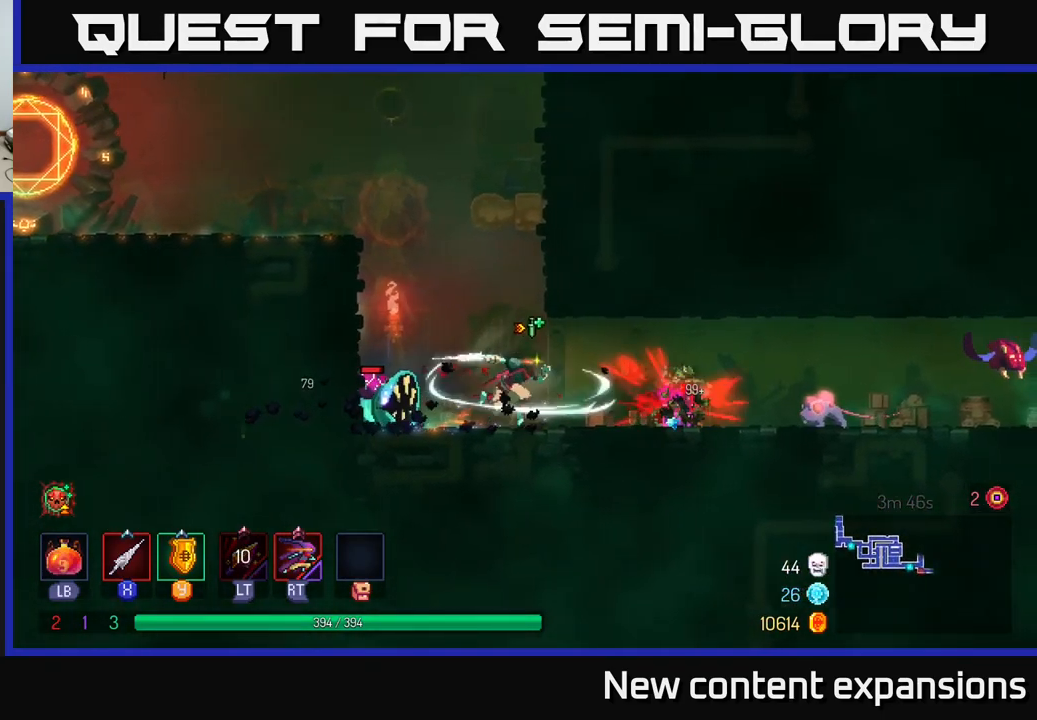
{"buttons": [], "left_stick": "right", "right_stick": "center", "events": [[266, "X", "down"], [383, "X", "up"]]}
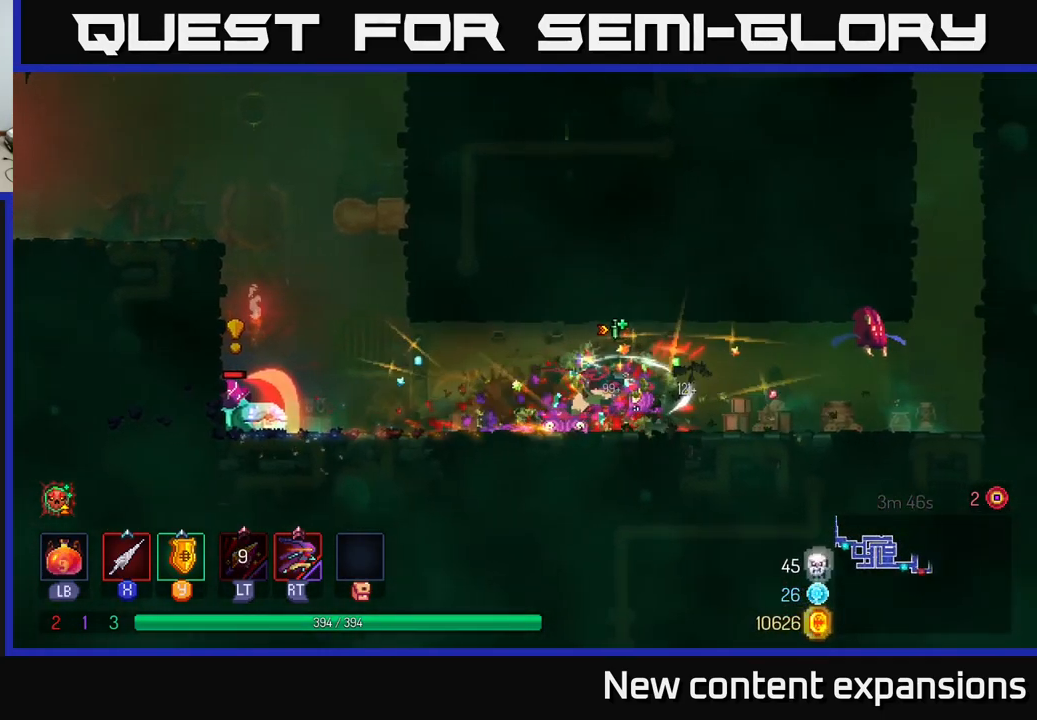
{"buttons": [], "left_stick": "right", "right_stick": "center", "events": [[283, "X", "down"], [350, "X", "up"]]}
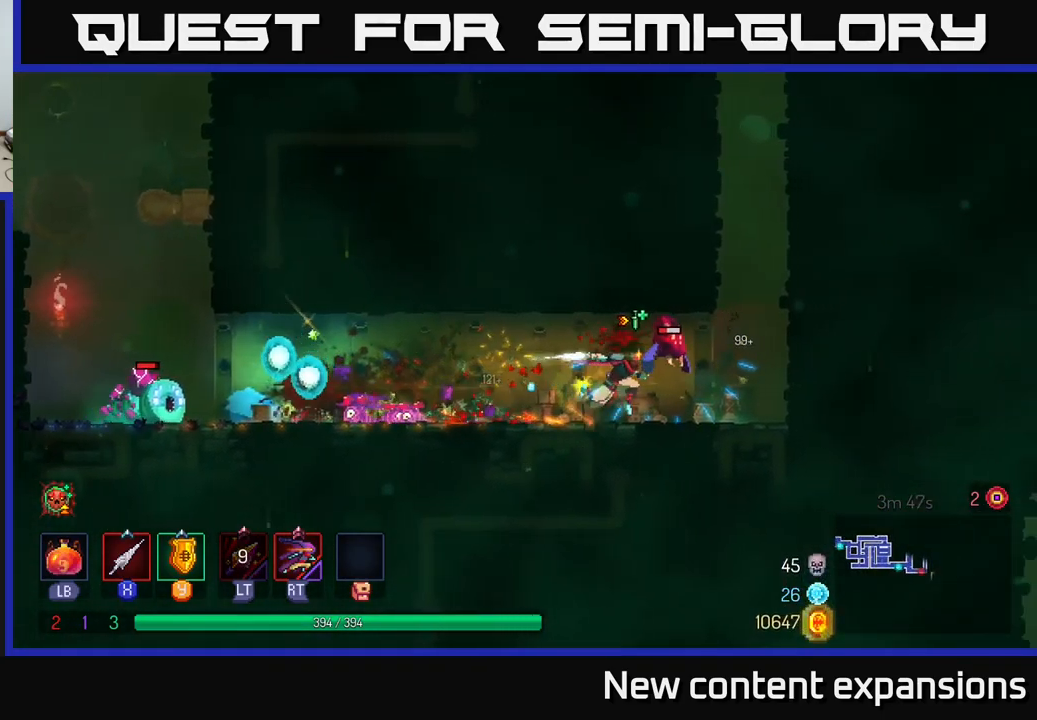
{"buttons": [], "left_stick": "left", "right_stick": "center", "events": [[83, "X", "down"], [83, "left_stick", "center"], [183, "X", "up"], [416, "left_stick", "left"]]}
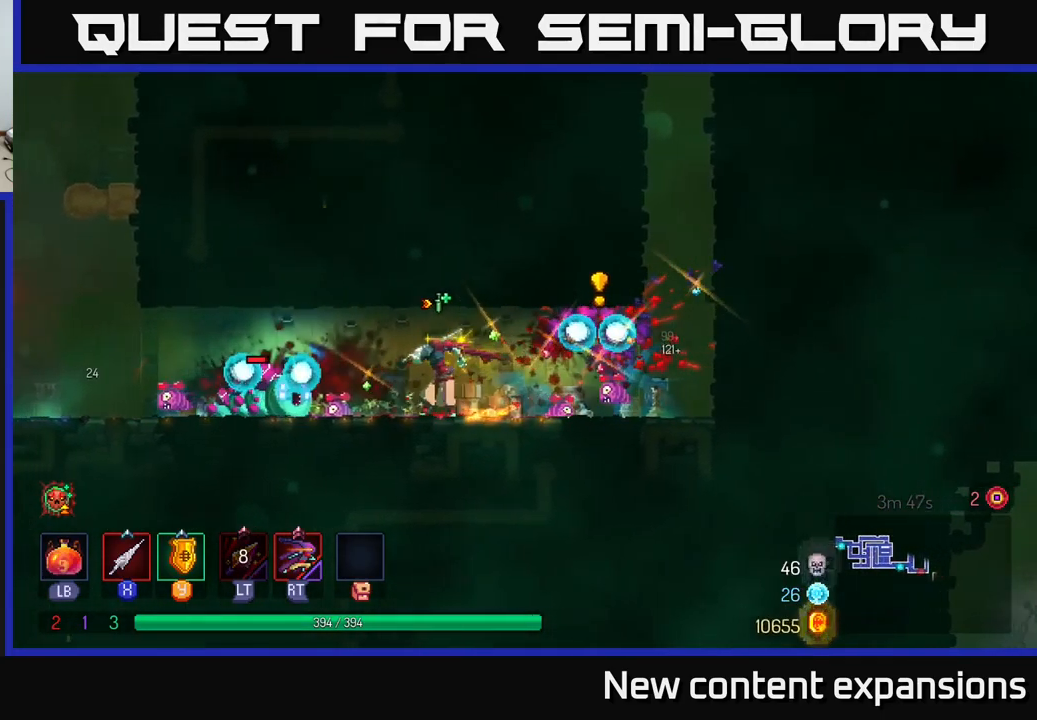
{"buttons": [], "left_stick": "left", "right_stick": "center", "events": [[150, "X", "down"], [216, "X", "up"], [366, "B", "down"], [483, "B", "up"]]}